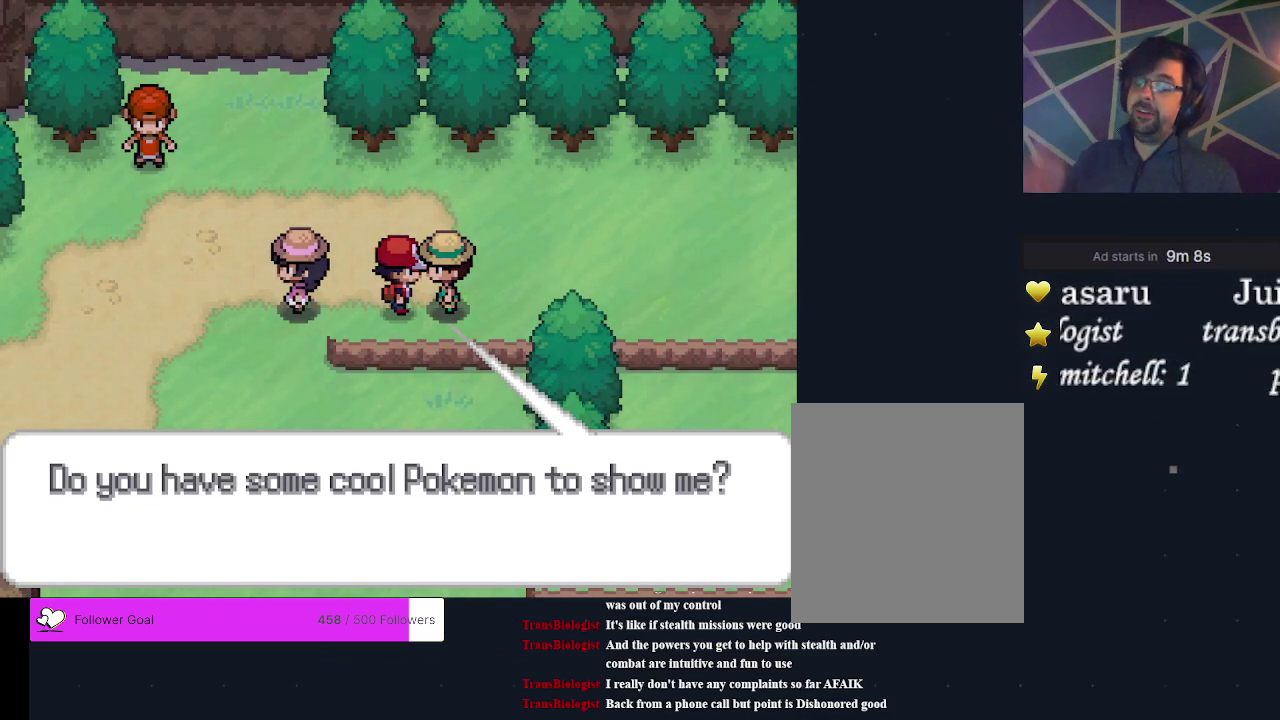
Gameplay with a controller (Xbox layout); each line is a JSON object with the inputs held at the frame after it (dt_ms = milliseconds from this image to that frame). "events" lists button and stick changes between this image and that frame as [ms after this image, input, new state], when the widget could be followed in between. Not read: L3 R3 left_stick right_stick.
{"dt_ms": 700, "buttons": ["A"], "events": [[700, "A", "down"]]}
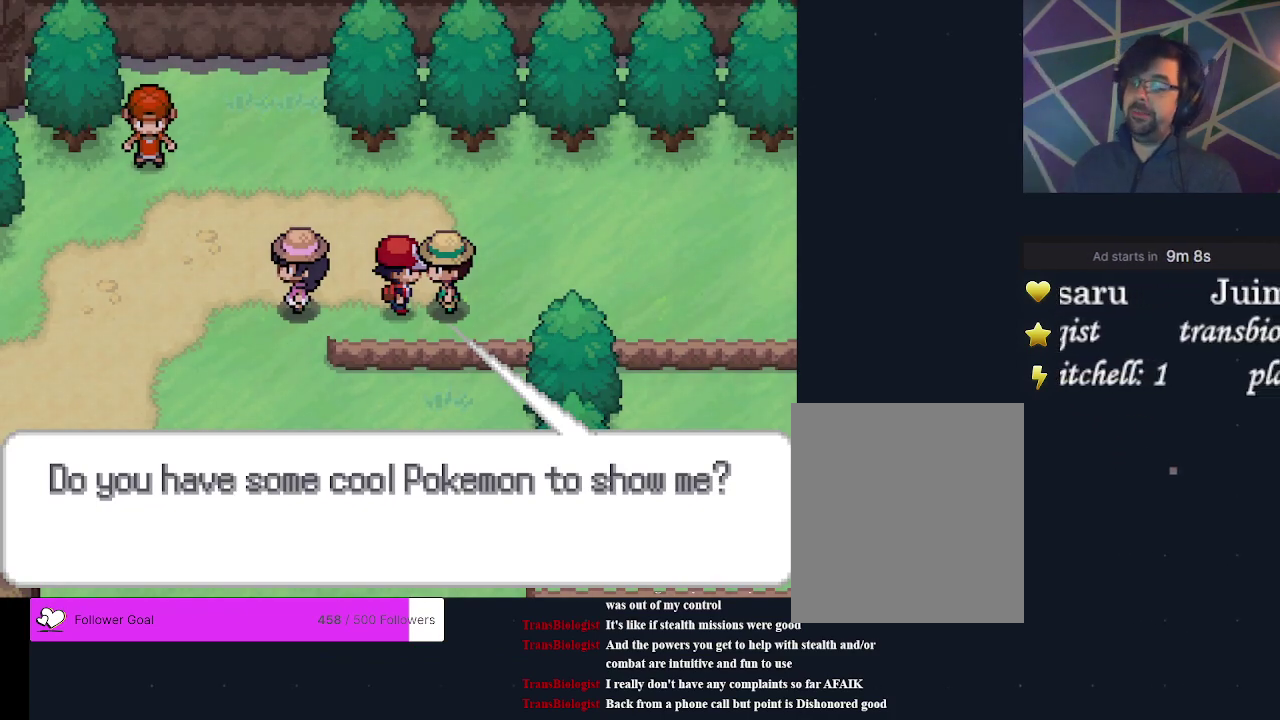
{"dt_ms": 300, "buttons": [], "events": [[133, "A", "up"]]}
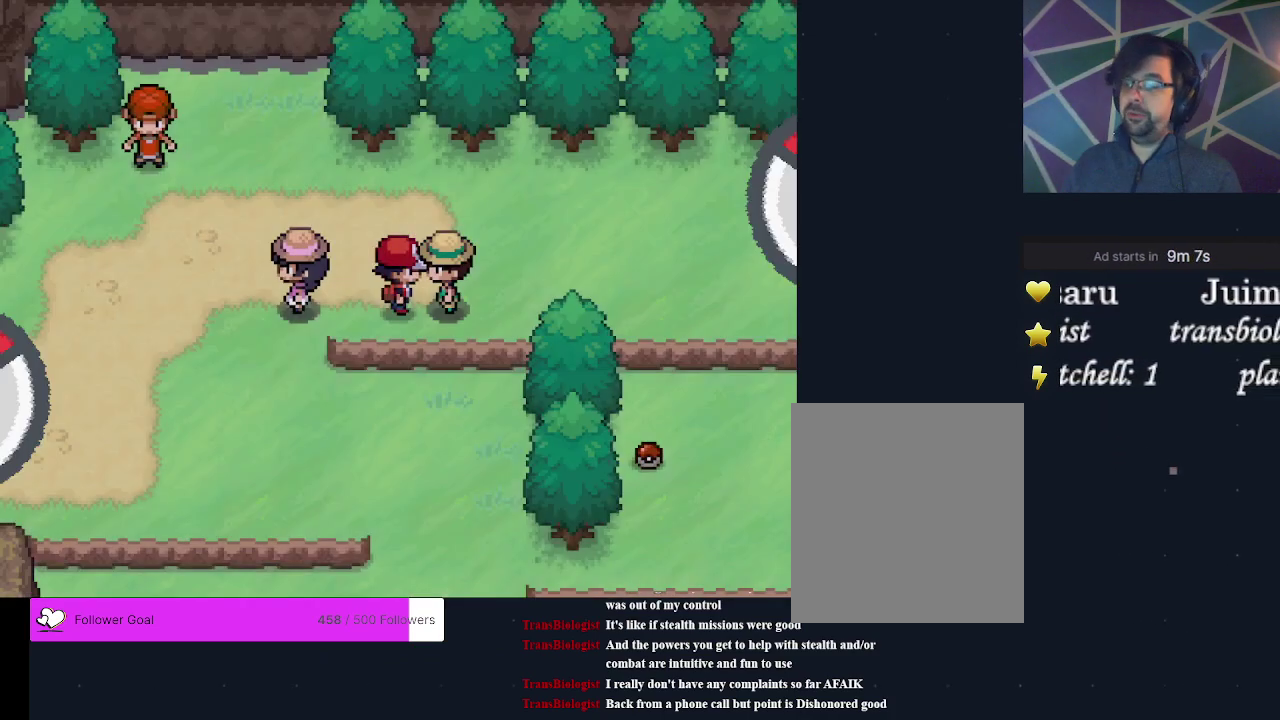
{"dt_ms": 300, "buttons": ["A"], "events": [[233, "A", "down"]]}
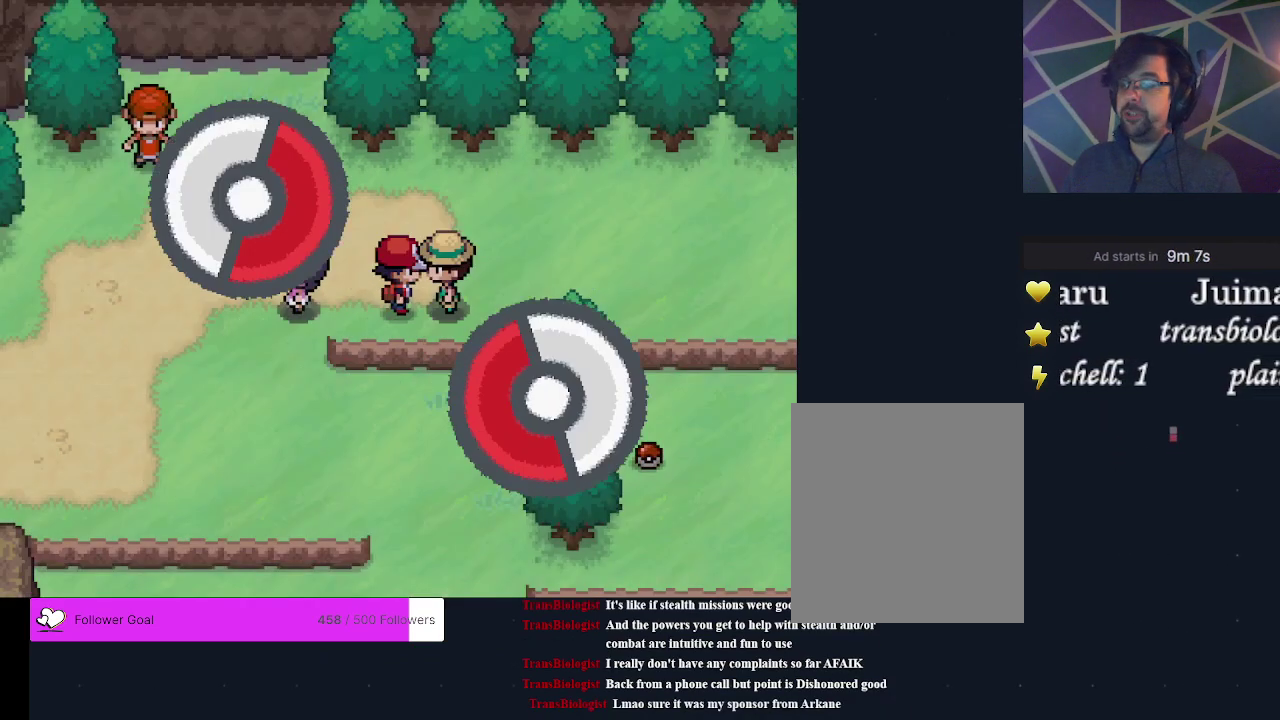
{"dt_ms": 200, "buttons": ["A"], "events": [[33, "A", "up"], [167, "A", "down"]]}
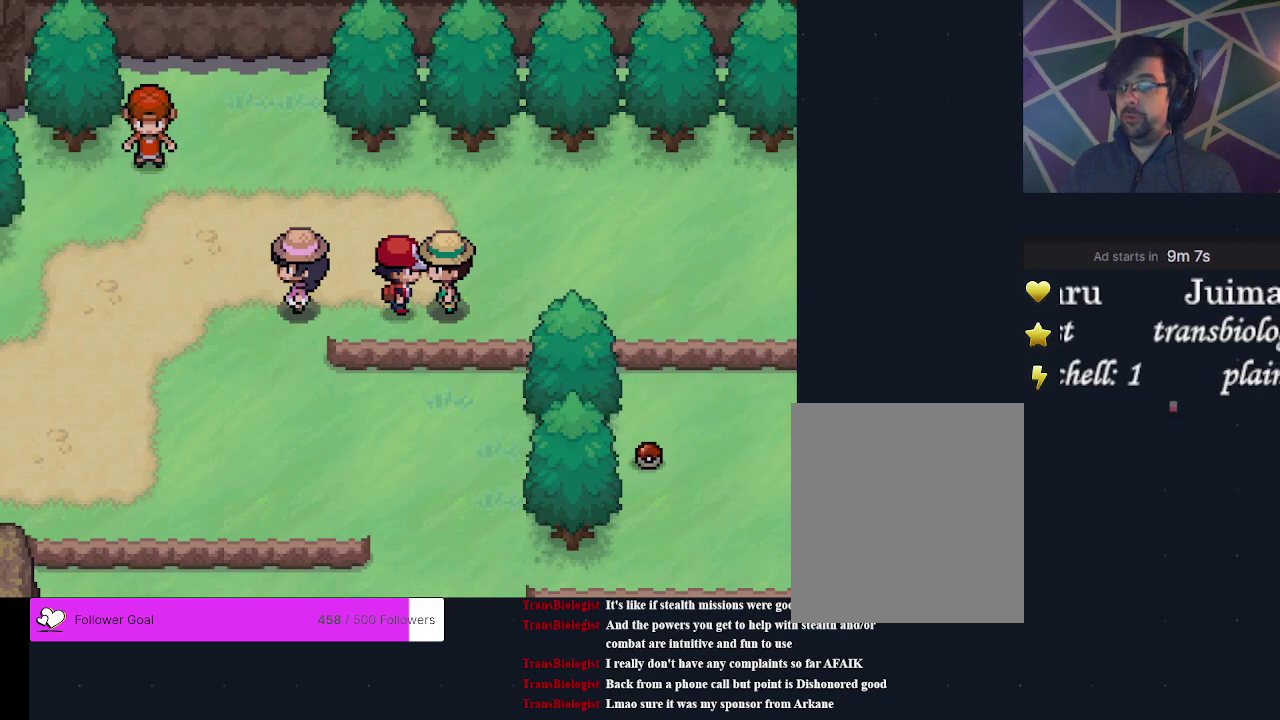
{"dt_ms": 200, "buttons": ["A"], "events": [[33, "A", "up"], [200, "A", "down"]]}
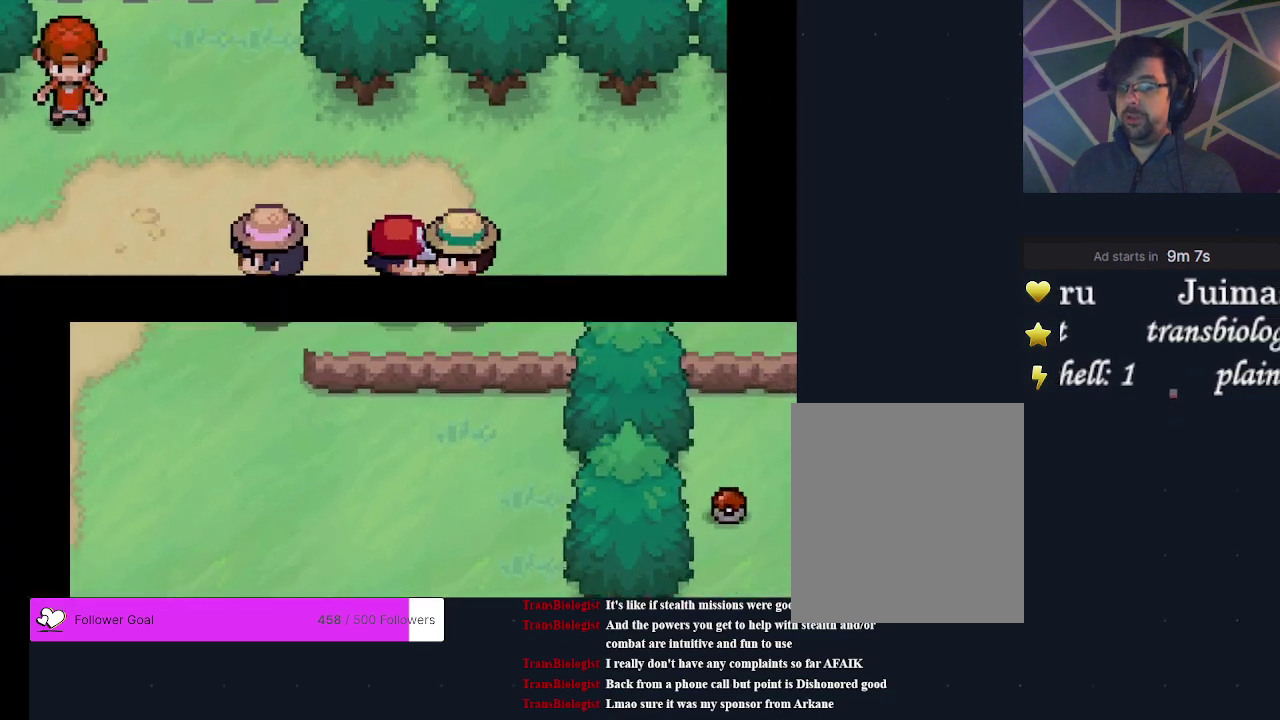
{"dt_ms": 300, "buttons": [], "events": [[67, "A", "up"]]}